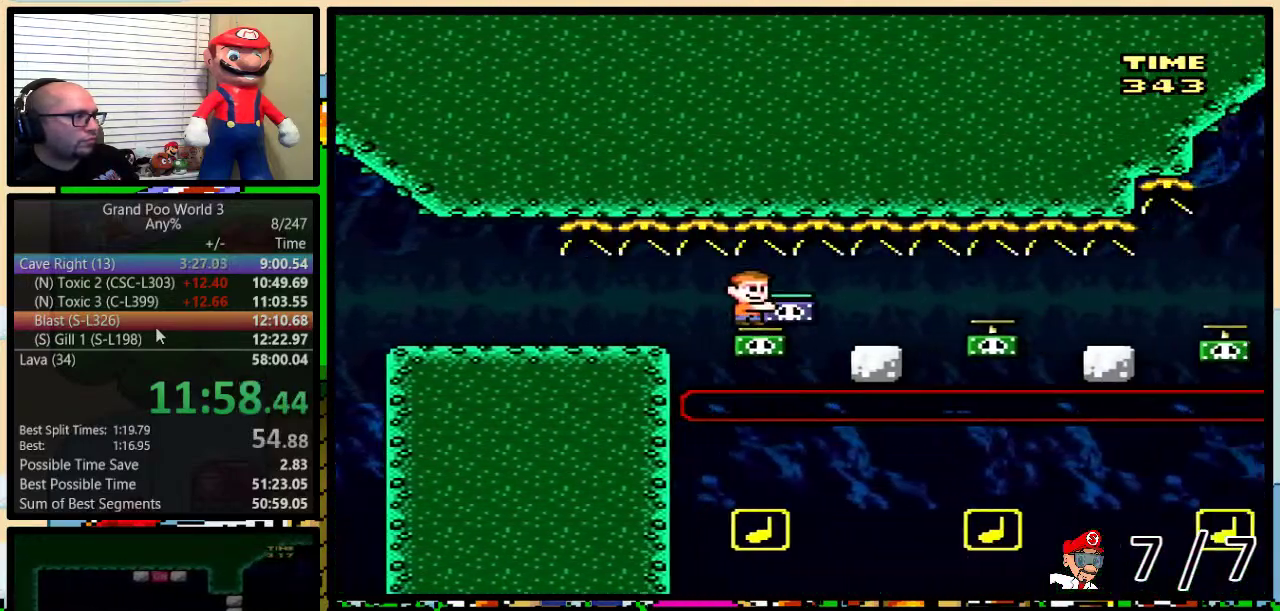
Gameplay with a controller (Nintendo layout); each line is a JSON object with the inputs held at the frame after it. "events" lists button and stick changes between this image and that frame as [ms after this image, input, new state], when the widget could be followed in between. Not read: L1 L3 R1 R3.
{"buttons": ["B", "Y", "DPAD_RIGHT"], "events": [[184, "DPAD_LEFT", "down"], [184, "DPAD_RIGHT", "up"], [250, "DPAD_LEFT", "up"], [284, "DPAD_RIGHT", "down"]]}
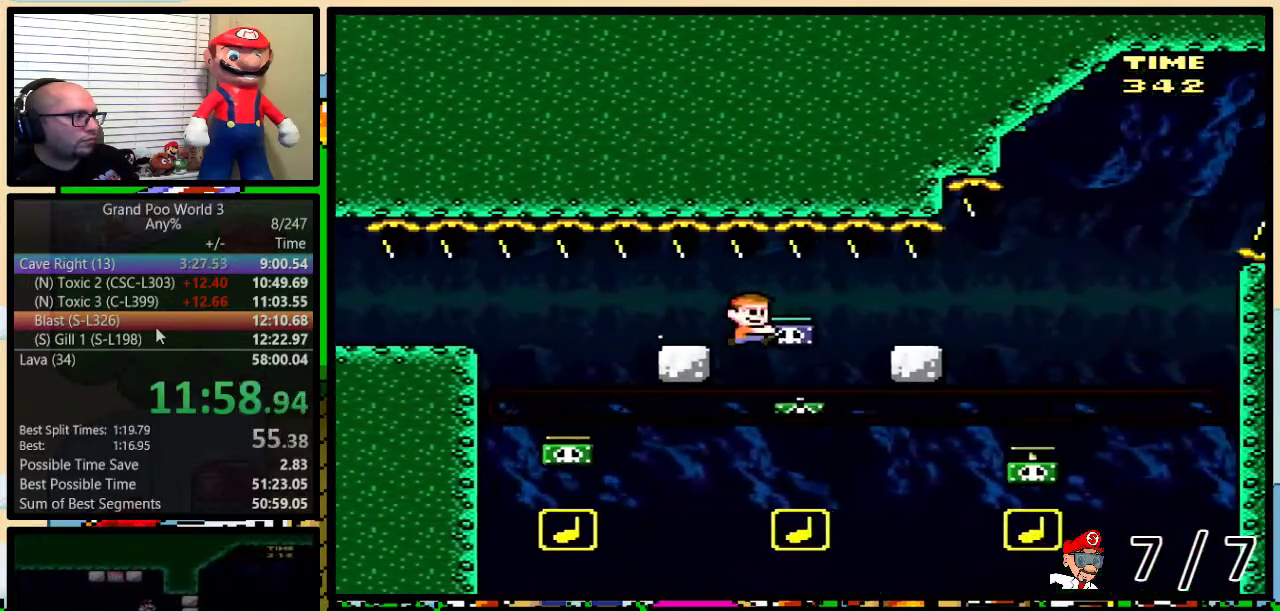
{"buttons": ["B", "Y"], "events": [[250, "DPAD_RIGHT", "up"], [267, "DPAD_LEFT", "down"], [367, "DPAD_LEFT", "up"]]}
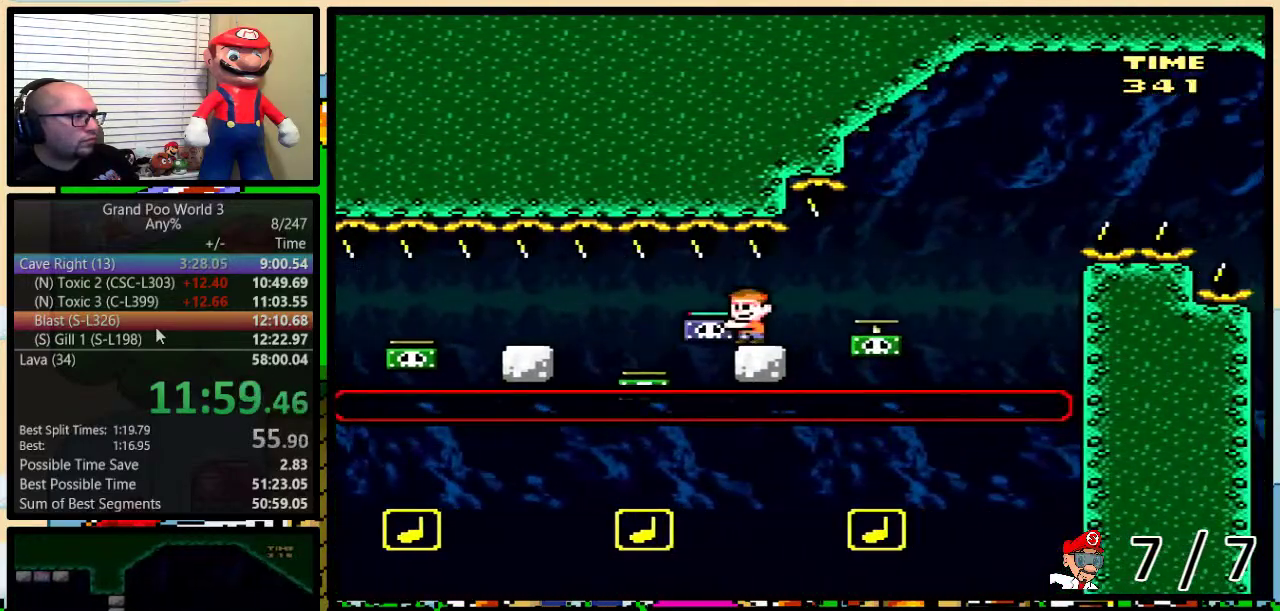
{"buttons": ["B", "Y"], "events": [[67, "DPAD_RIGHT", "down"], [184, "DPAD_RIGHT", "up"], [217, "Y", "up"], [350, "Y", "down"]]}
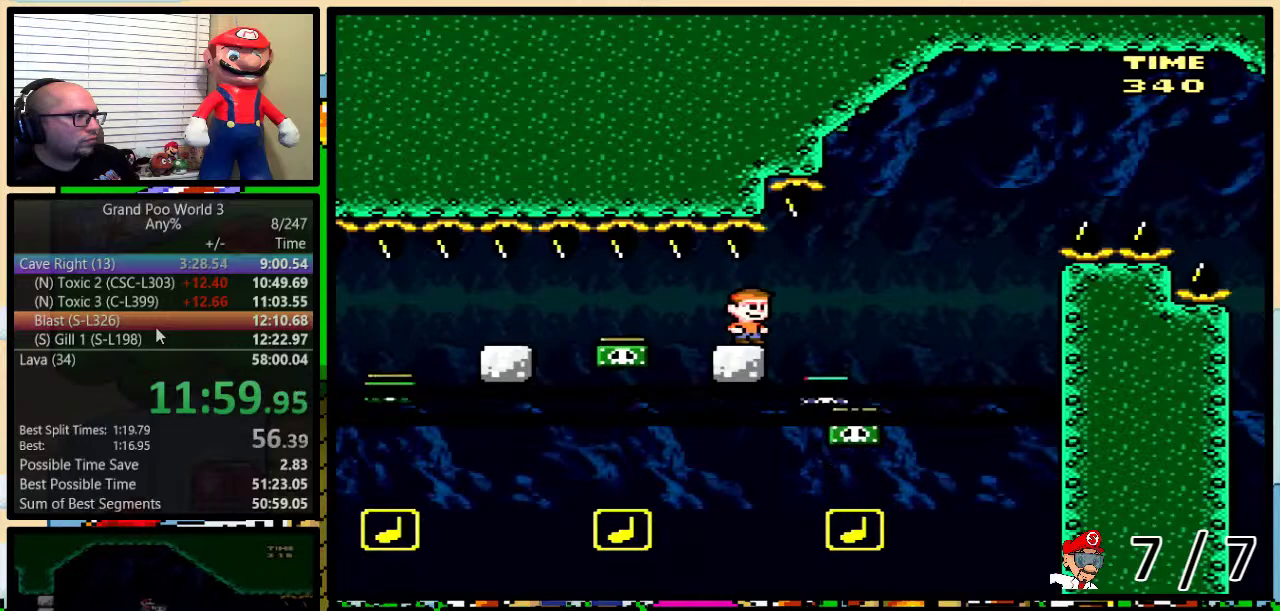
{"buttons": ["B", "Y", "DPAD_UP", "DPAD_RIGHT"], "events": [[33, "DPAD_RIGHT", "down"], [33, "DPAD_UP", "down"], [450, "B", "up"], [500, "B", "down"]]}
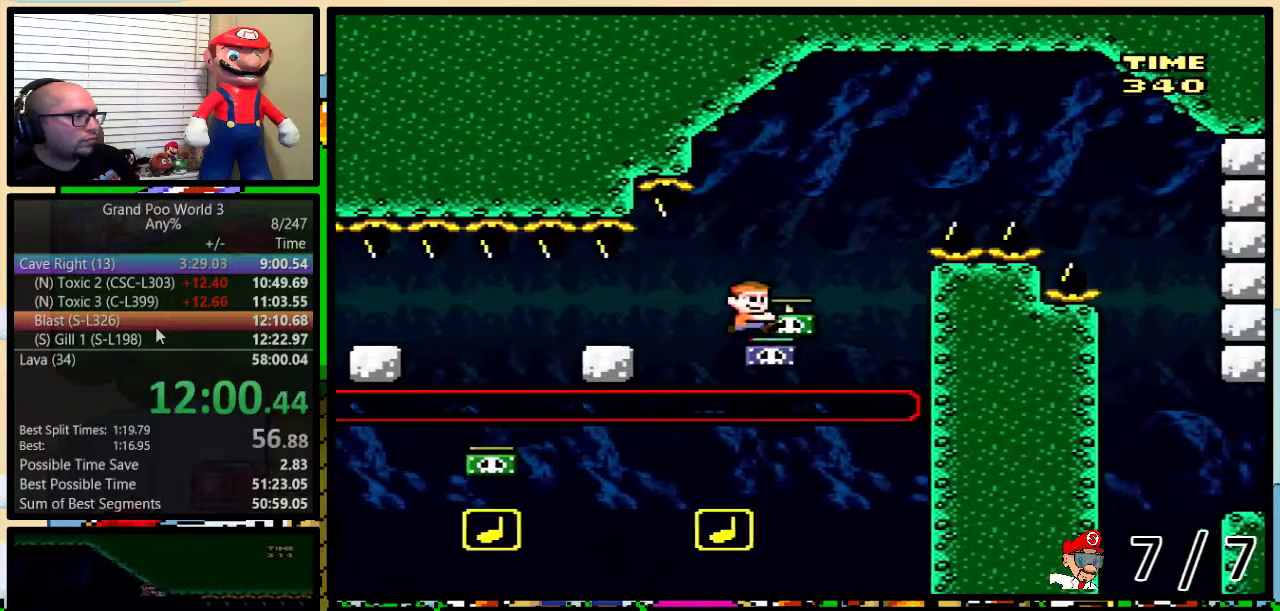
{"buttons": ["Y", "DPAD_RIGHT"], "events": [[350, "DPAD_UP", "up"], [451, "B", "up"]]}
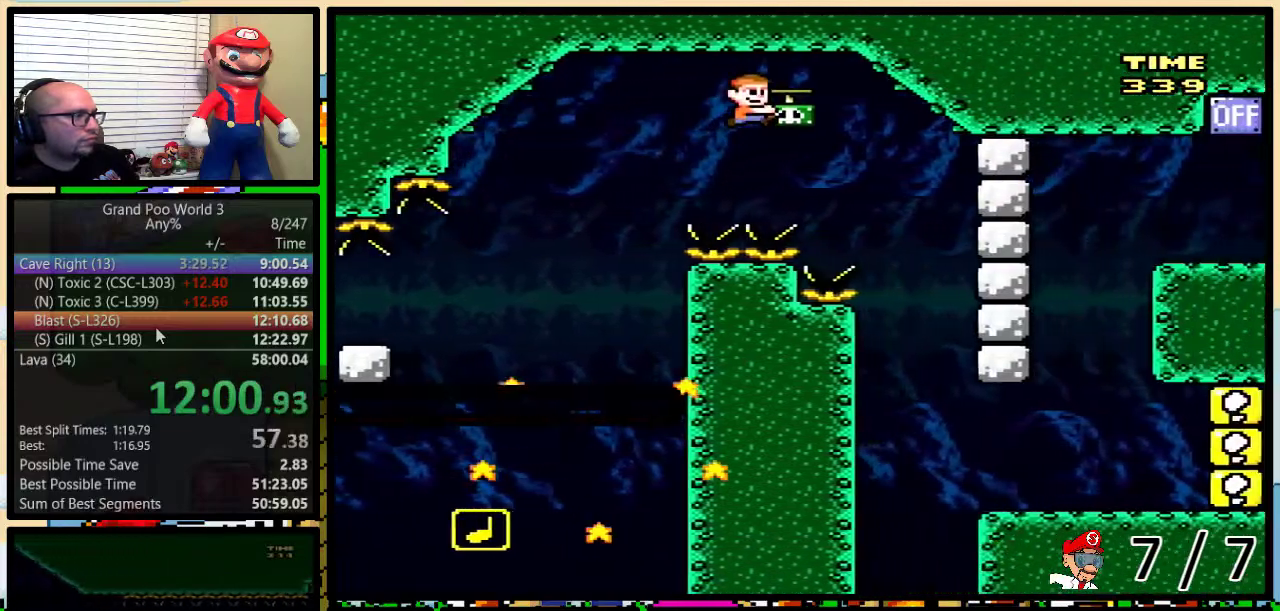
{"buttons": ["Y", "DPAD_UP", "DPAD_RIGHT"], "events": [[50, "B", "down"], [200, "B", "up"], [250, "DPAD_RIGHT", "up"], [283, "DPAD_LEFT", "down"], [350, "DPAD_LEFT", "up"], [383, "DPAD_RIGHT", "down"], [450, "DPAD_UP", "down"]]}
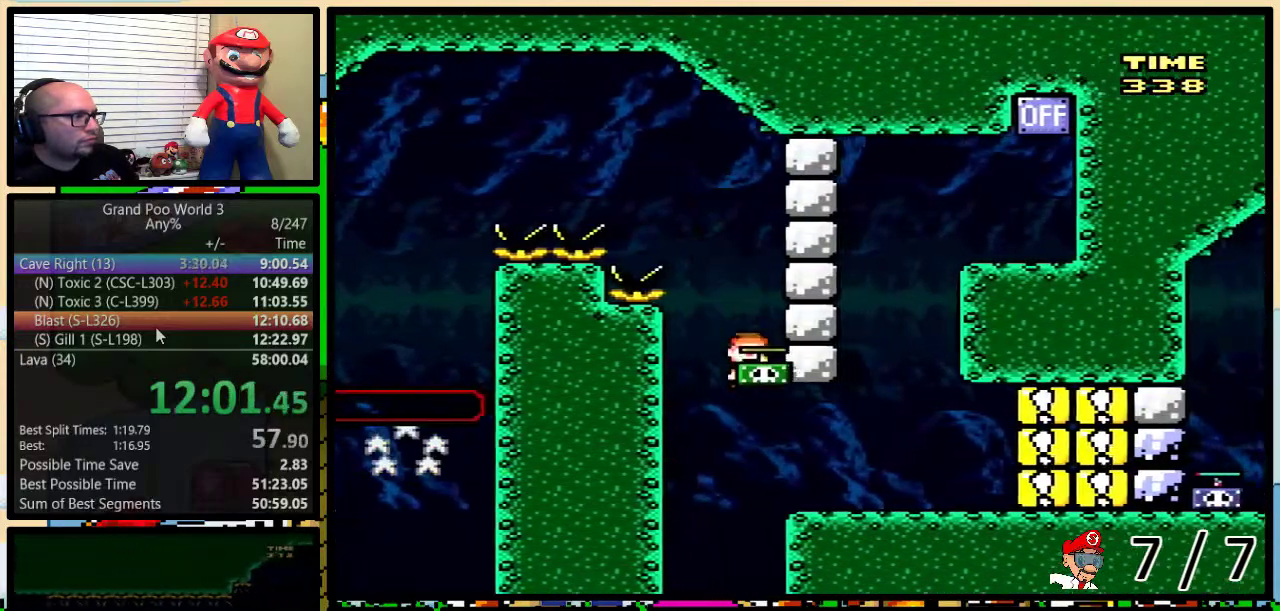
{"buttons": ["B", "Y"], "events": [[250, "B", "down"], [284, "DPAD_UP", "up"], [317, "DPAD_RIGHT", "up"]]}
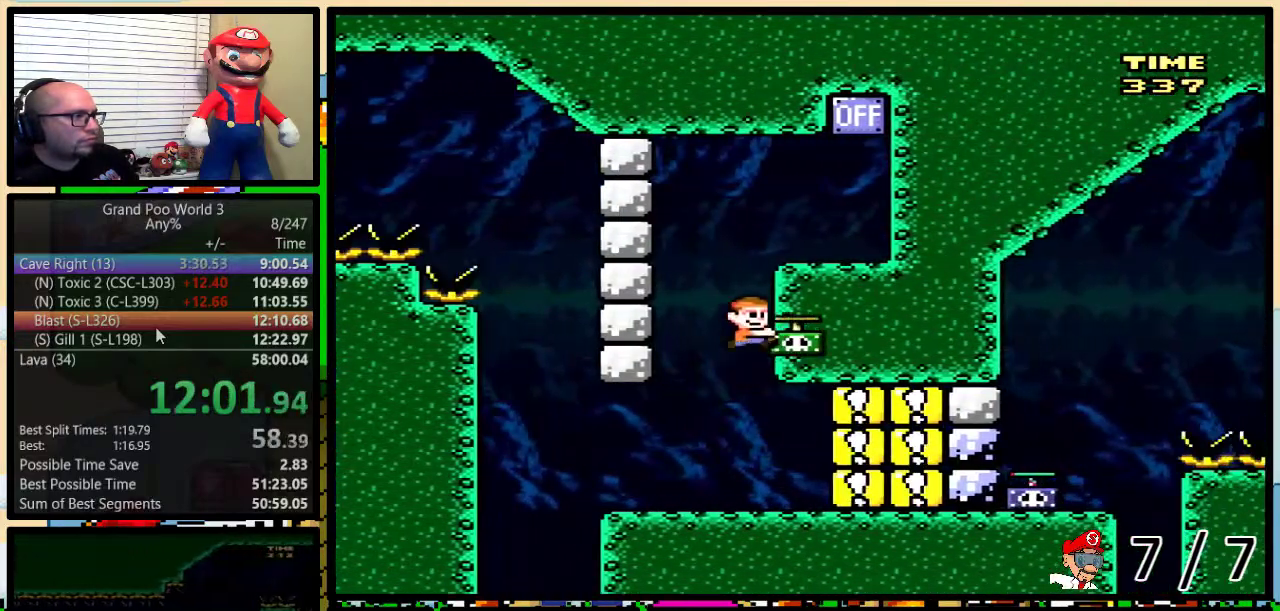
{"buttons": ["Y", "DPAD_UP", "DPAD_RIGHT"], "events": [[16, "Y", "up"], [50, "B", "up"], [283, "DPAD_RIGHT", "down"], [283, "DPAD_UP", "down"], [317, "B", "down"], [383, "Y", "down"], [500, "B", "up"]]}
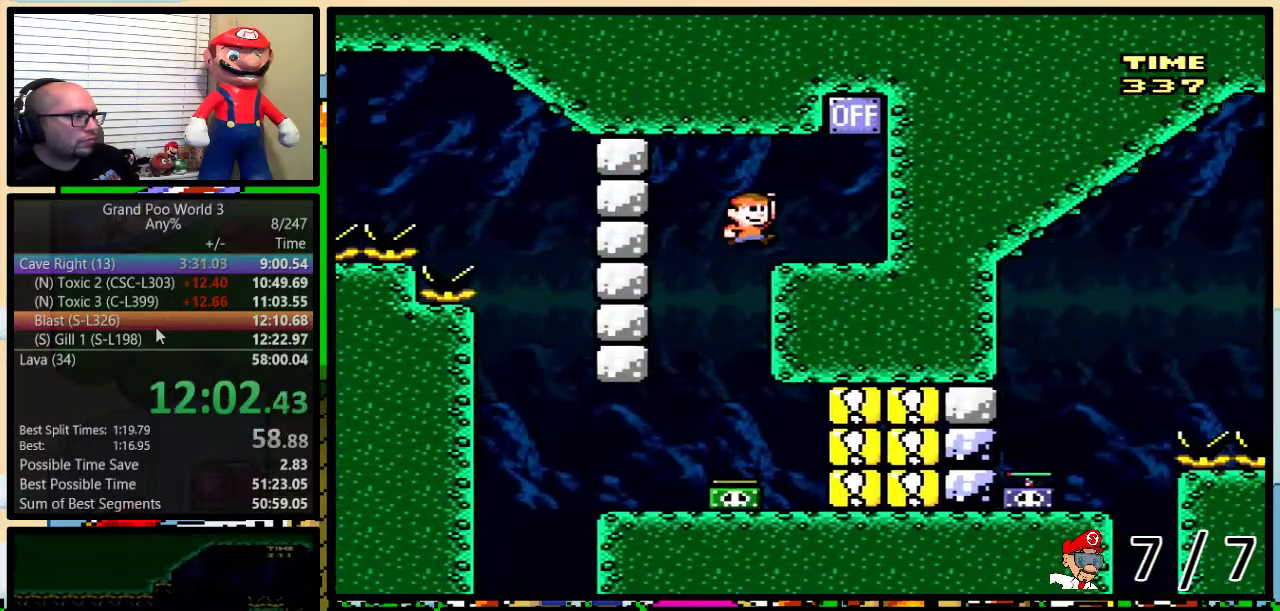
{"buttons": ["B", "Y", "DPAD_LEFT"], "events": [[184, "DPAD_UP", "up"], [317, "DPAD_RIGHT", "up"], [350, "B", "down"], [350, "DPAD_LEFT", "down"]]}
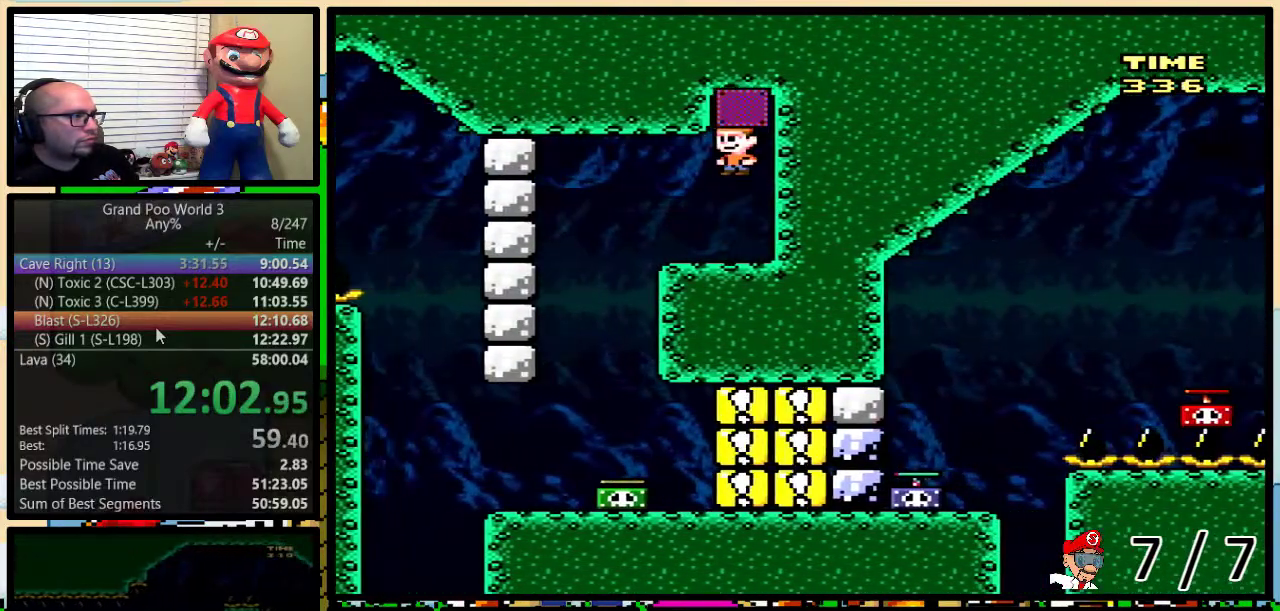
{"buttons": ["Y", "DPAD_RIGHT"], "events": [[317, "DPAD_LEFT", "up"], [317, "DPAD_RIGHT", "down"], [350, "B", "up"]]}
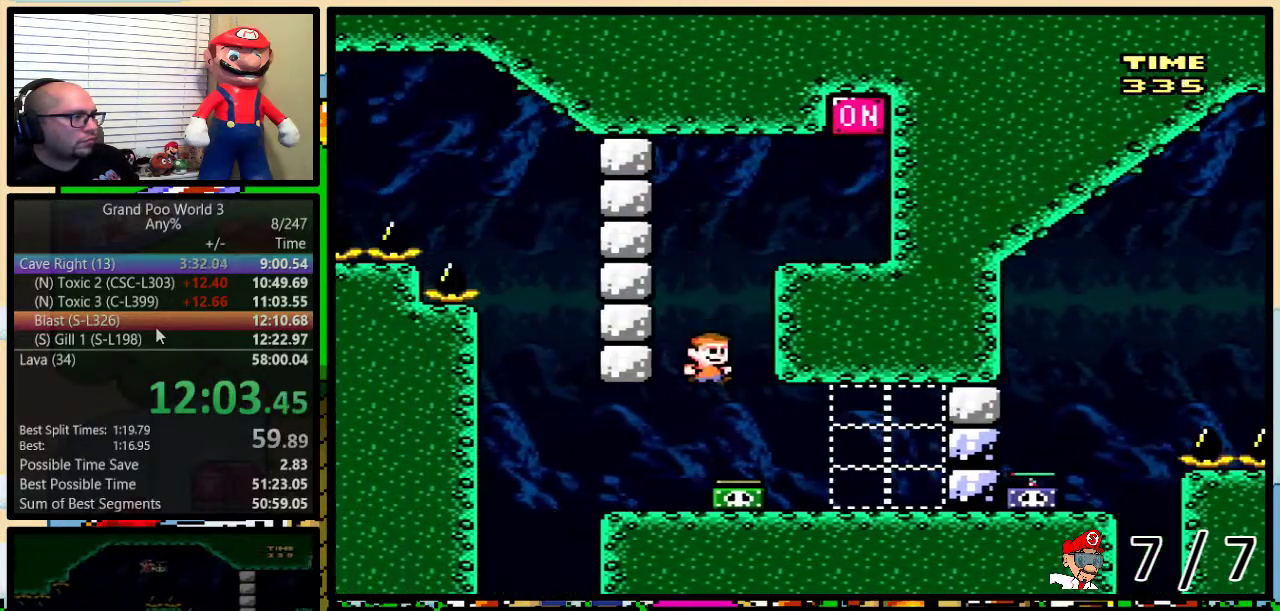
{"buttons": ["B", "Y", "DPAD_RIGHT"], "events": [[33, "DPAD_RIGHT", "up"], [67, "DPAD_LEFT", "down"], [250, "B", "down"], [250, "DPAD_LEFT", "up"], [284, "DPAD_RIGHT", "down"], [400, "Y", "up"], [501, "Y", "down"]]}
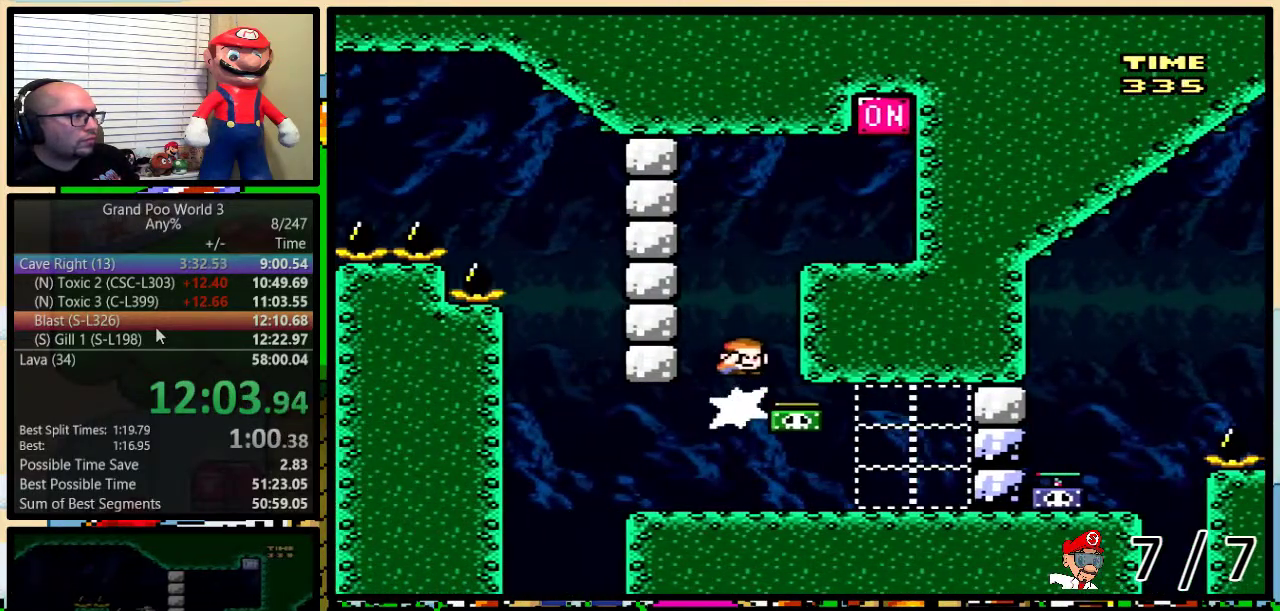
{"buttons": ["B", "Y", "DPAD_LEFT"], "events": [[250, "DPAD_LEFT", "down"], [250, "DPAD_RIGHT", "up"]]}
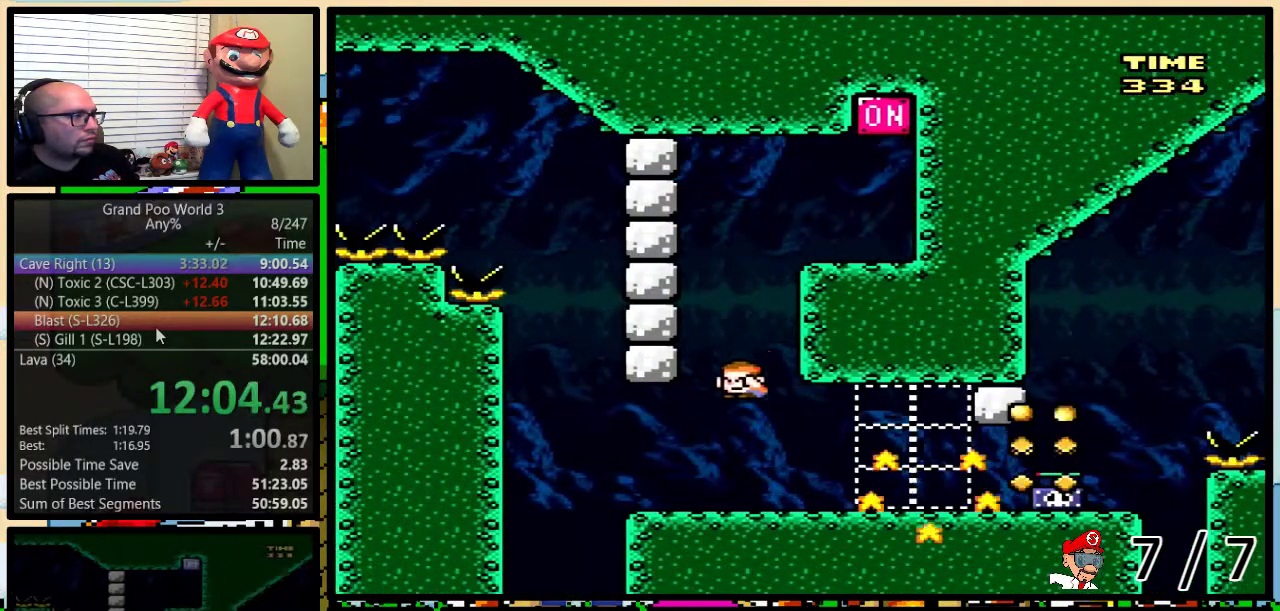
{"buttons": ["X"], "events": [[50, "DPAD_LEFT", "up"], [84, "B", "up"], [84, "DPAD_RIGHT", "down"], [84, "X", "down"], [117, "Y", "up"], [134, "DPAD_RIGHT", "up"]]}
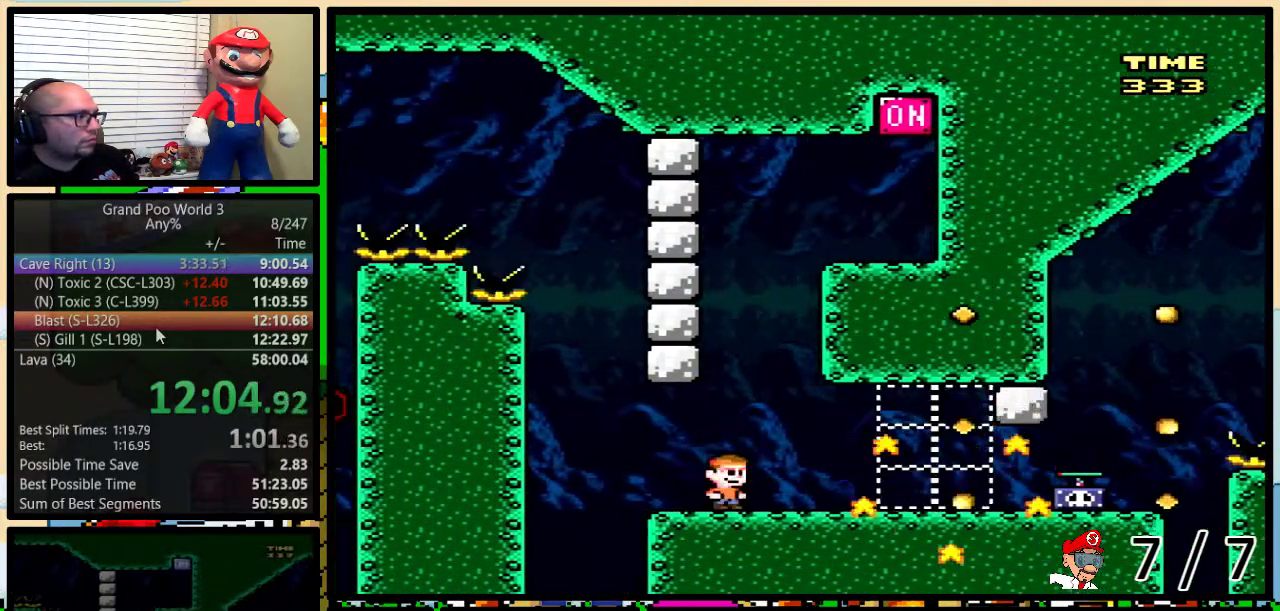
{"buttons": ["X", "DPAD_UP", "DPAD_RIGHT"], "events": [[317, "DPAD_RIGHT", "down"], [417, "DPAD_UP", "down"]]}
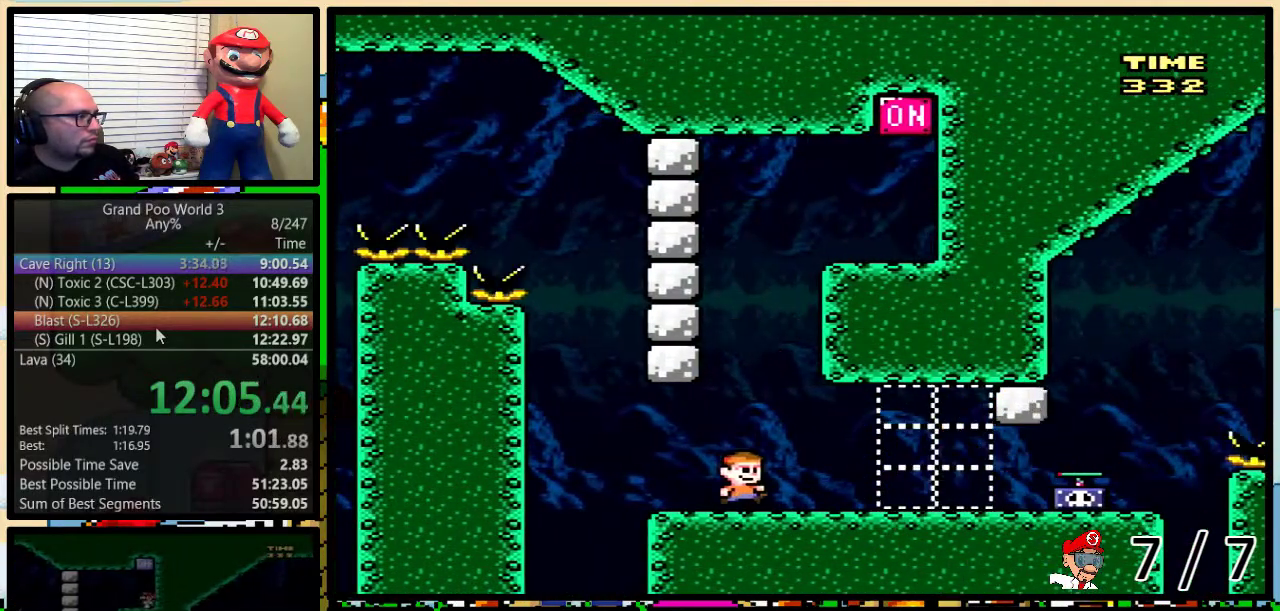
{"buttons": ["X", "DPAD_UP", "DPAD_RIGHT"], "events": []}
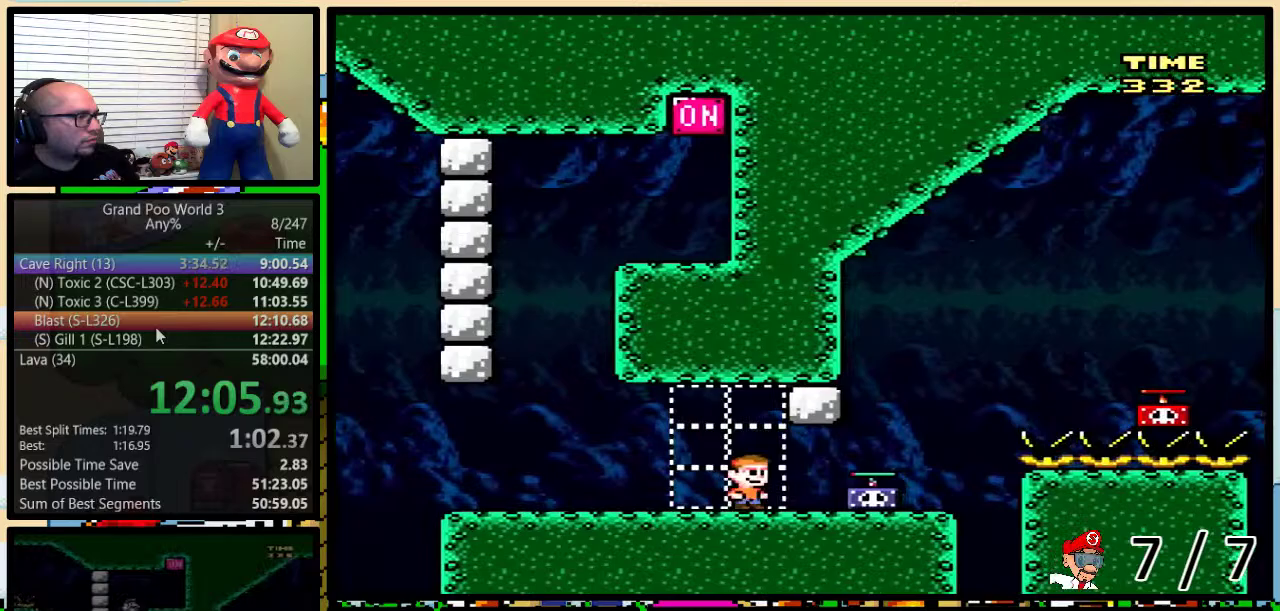
{"buttons": ["B", "Y", "DPAD_RIGHT"], "events": [[17, "A", "down"], [50, "DPAD_UP", "up"], [67, "X", "up"], [133, "A", "up"], [133, "DPAD_LEFT", "down"], [133, "DPAD_RIGHT", "up"], [250, "Y", "down"], [300, "DPAD_LEFT", "up"], [300, "DPAD_RIGHT", "down"], [500, "B", "down"]]}
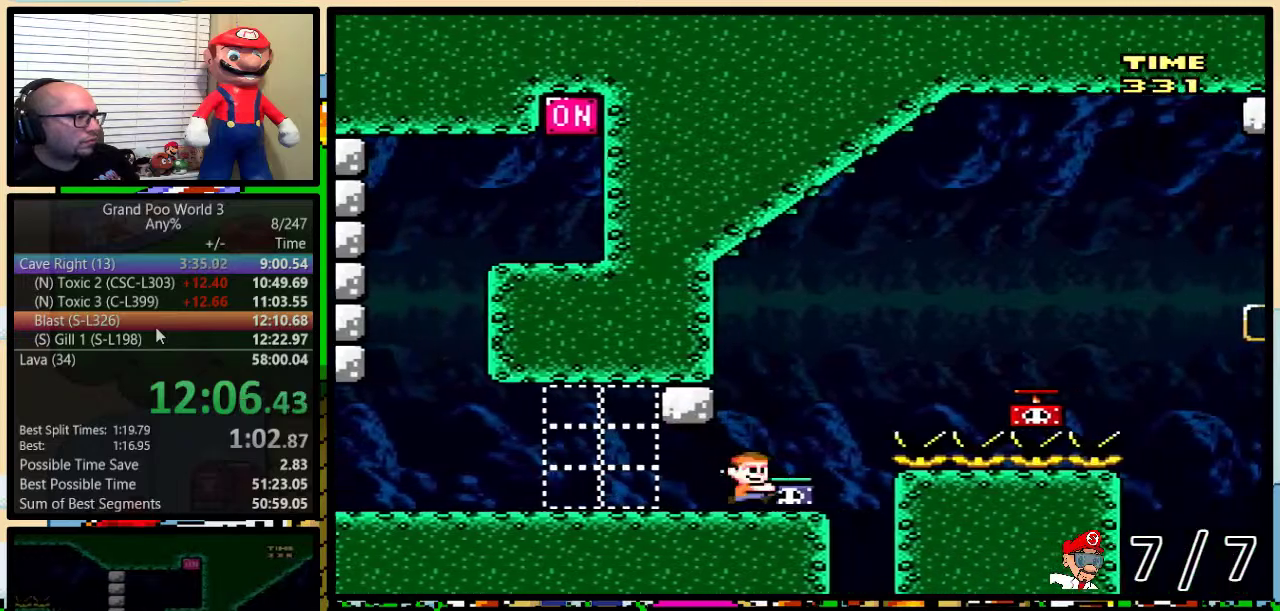
{"buttons": ["Y", "DPAD_RIGHT"], "events": [[351, "B", "up"]]}
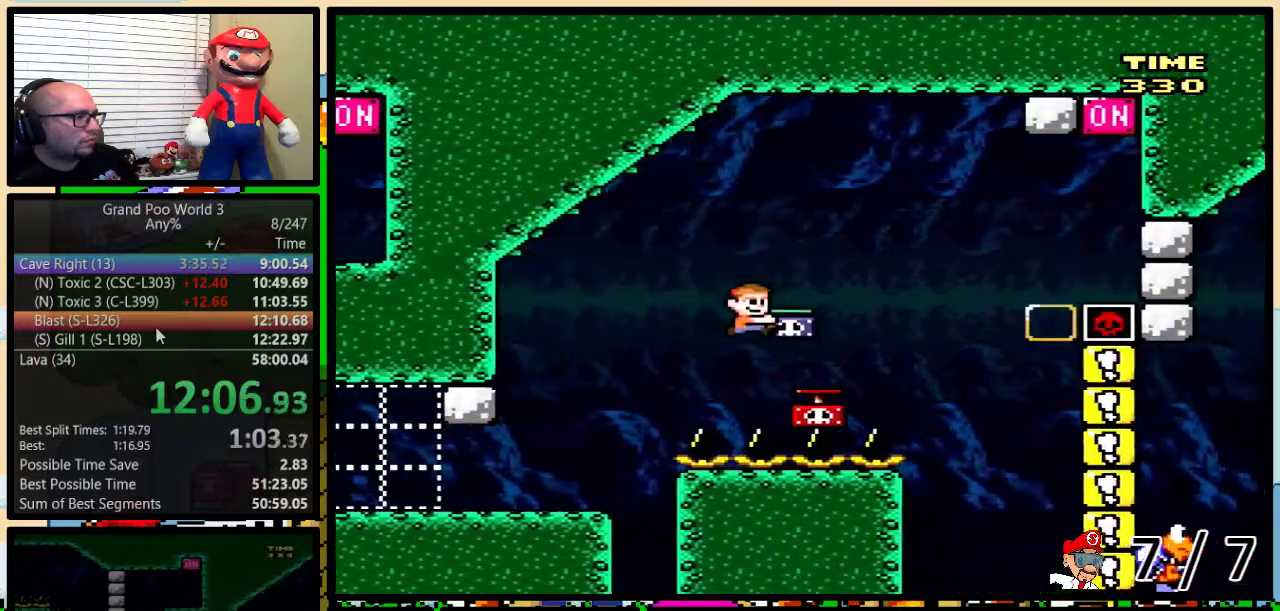
{"buttons": [], "events": [[167, "B", "down"], [317, "DPAD_RIGHT", "up"], [400, "Y", "up"], [434, "B", "up"]]}
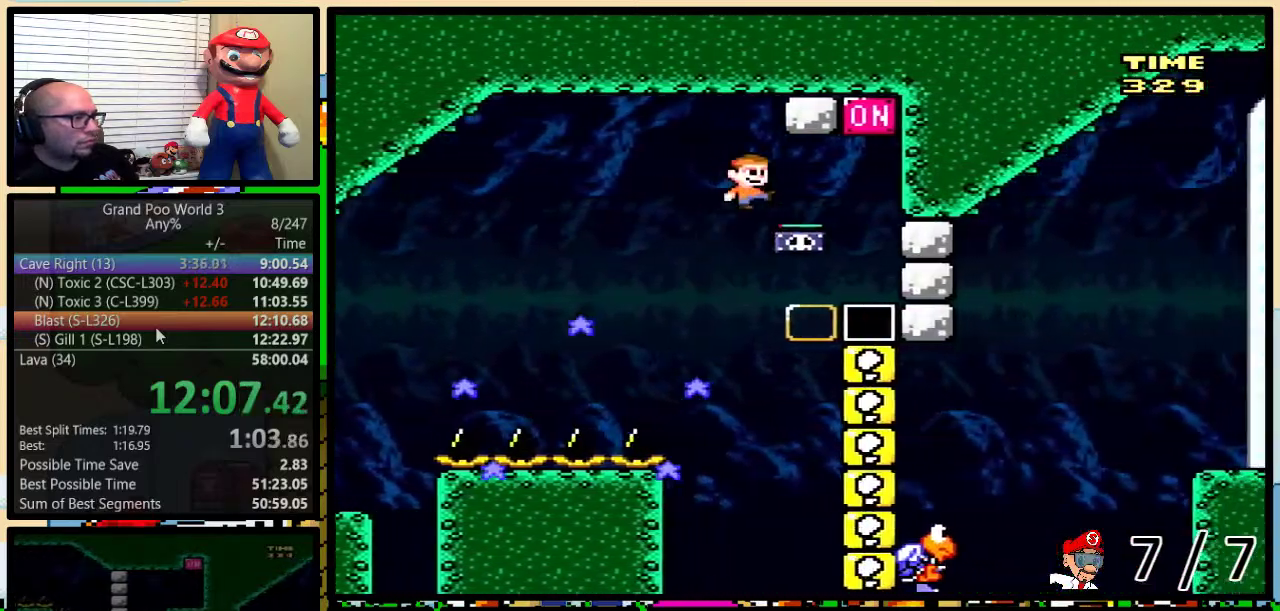
{"buttons": ["B", "Y", "DPAD_LEFT"], "events": [[317, "B", "down"], [317, "Y", "down"], [351, "DPAD_LEFT", "down"]]}
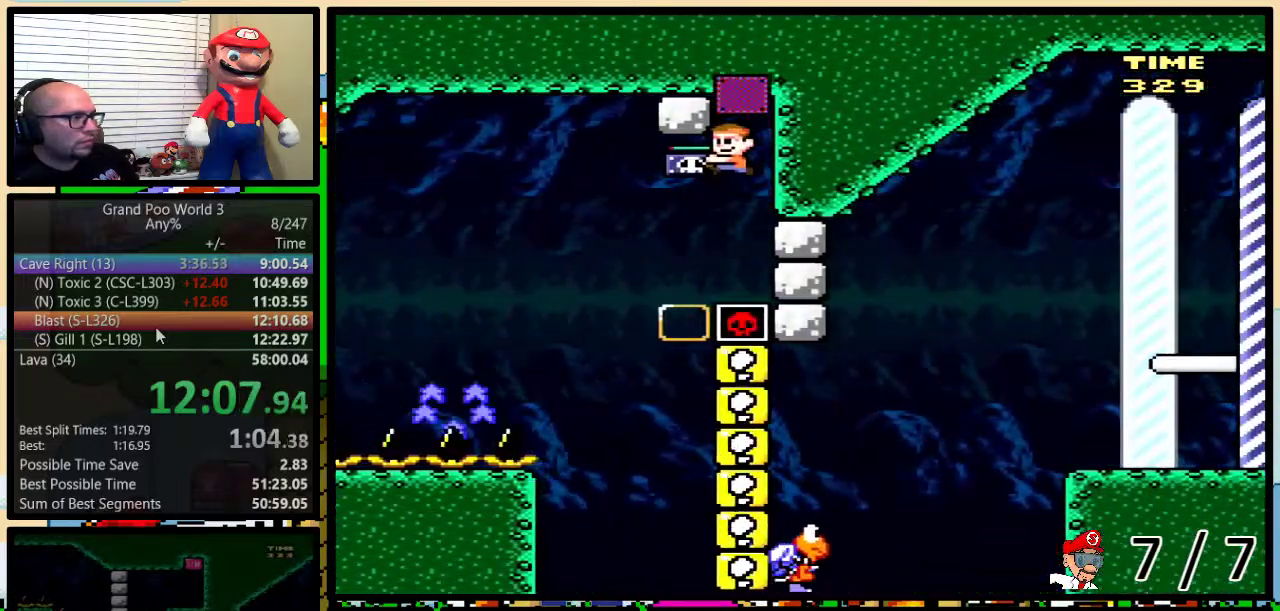
{"buttons": ["B", "Y", "DPAD_UP", "DPAD_RIGHT"], "events": [[183, "DPAD_LEFT", "up"], [183, "DPAD_RIGHT", "down"], [317, "DPAD_UP", "down"]]}
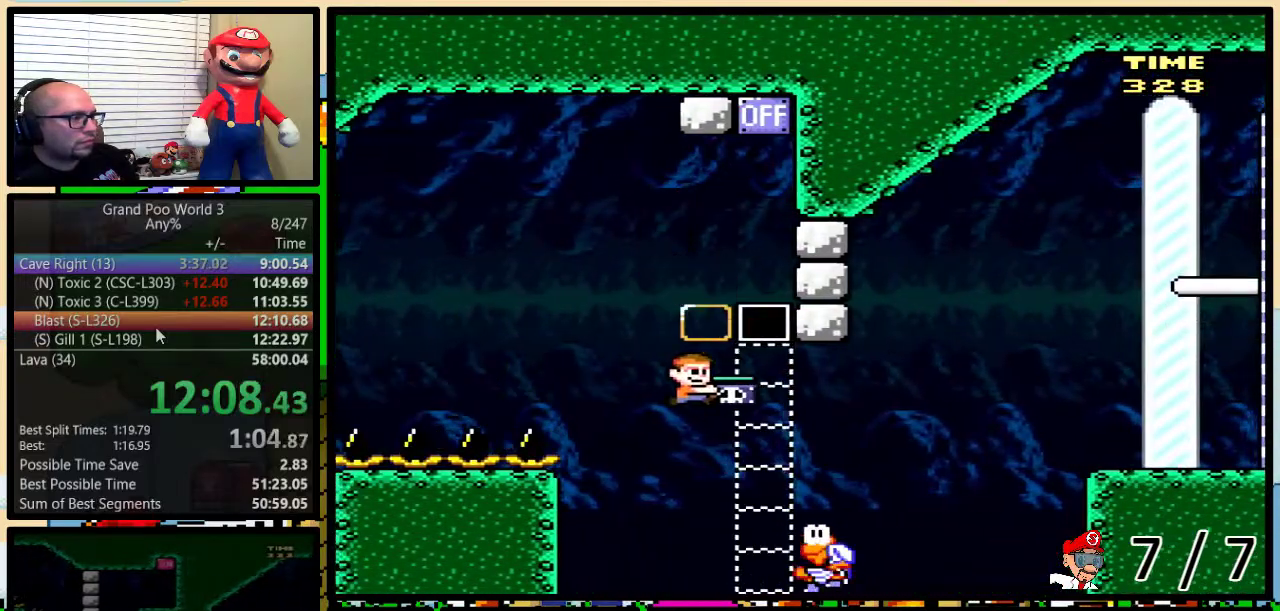
{"buttons": ["B", "Y", "DPAD_RIGHT"], "events": [[67, "DPAD_UP", "up"]]}
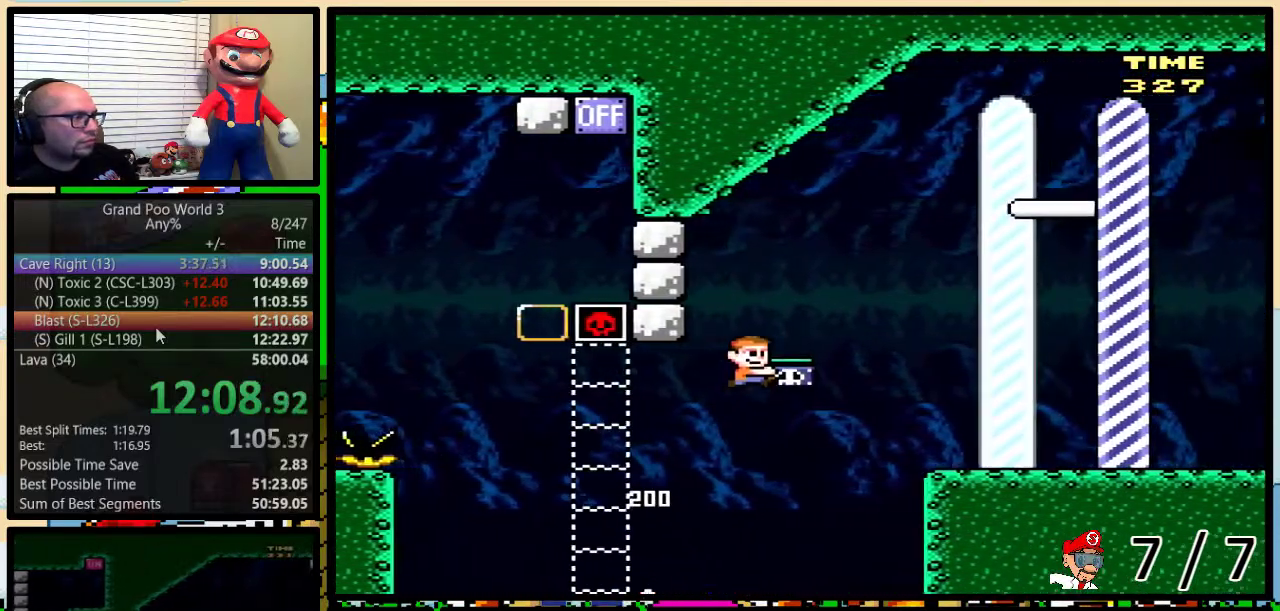
{"buttons": ["B", "Y", "DPAD_LEFT"], "events": [[284, "Y", "up"], [384, "Y", "down"], [417, "DPAD_RIGHT", "up"], [450, "DPAD_LEFT", "down"]]}
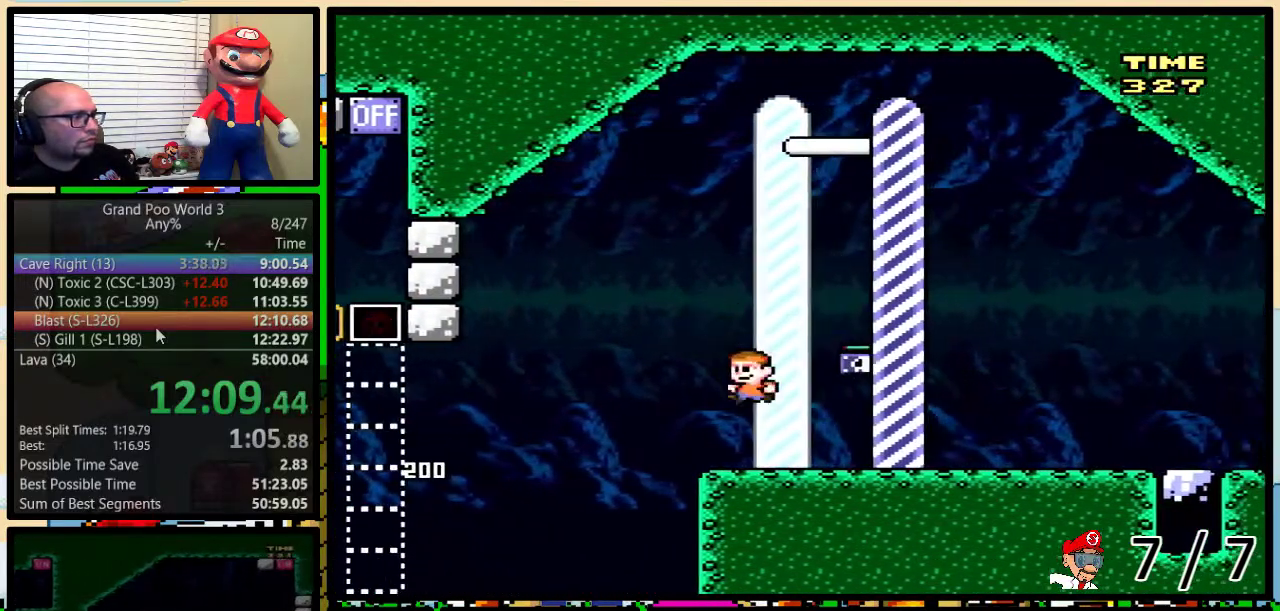
{"buttons": ["B", "Y"], "events": [[117, "DPAD_LEFT", "up"]]}
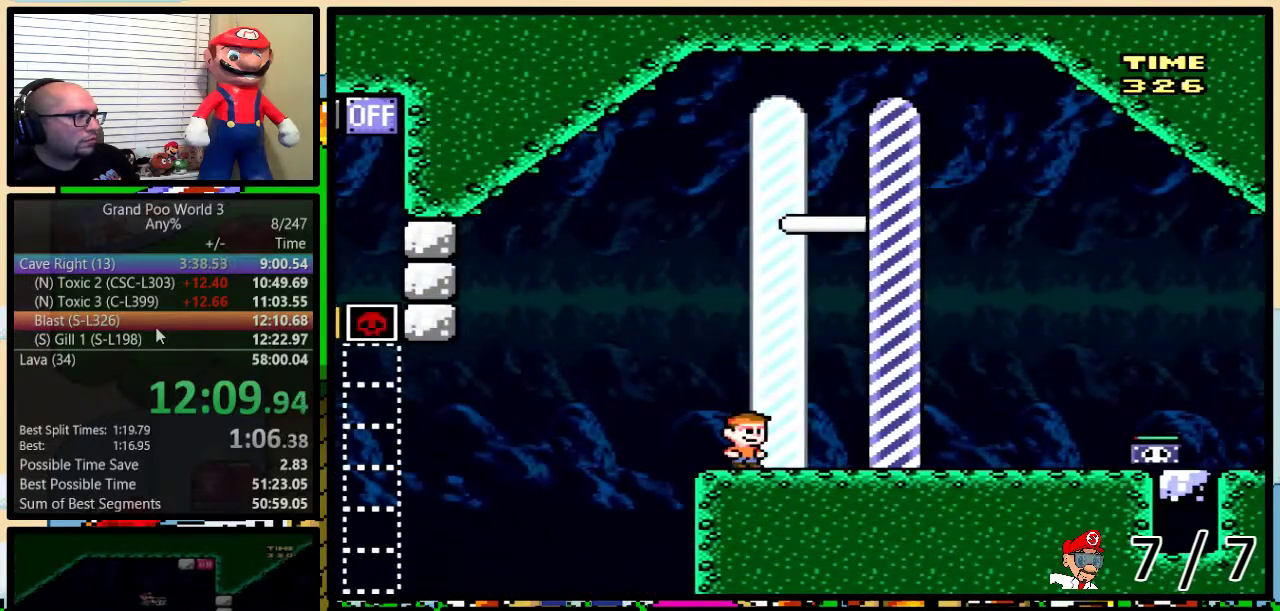
{"buttons": ["B", "Y", "DPAD_RIGHT"], "events": [[200, "DPAD_RIGHT", "down"]]}
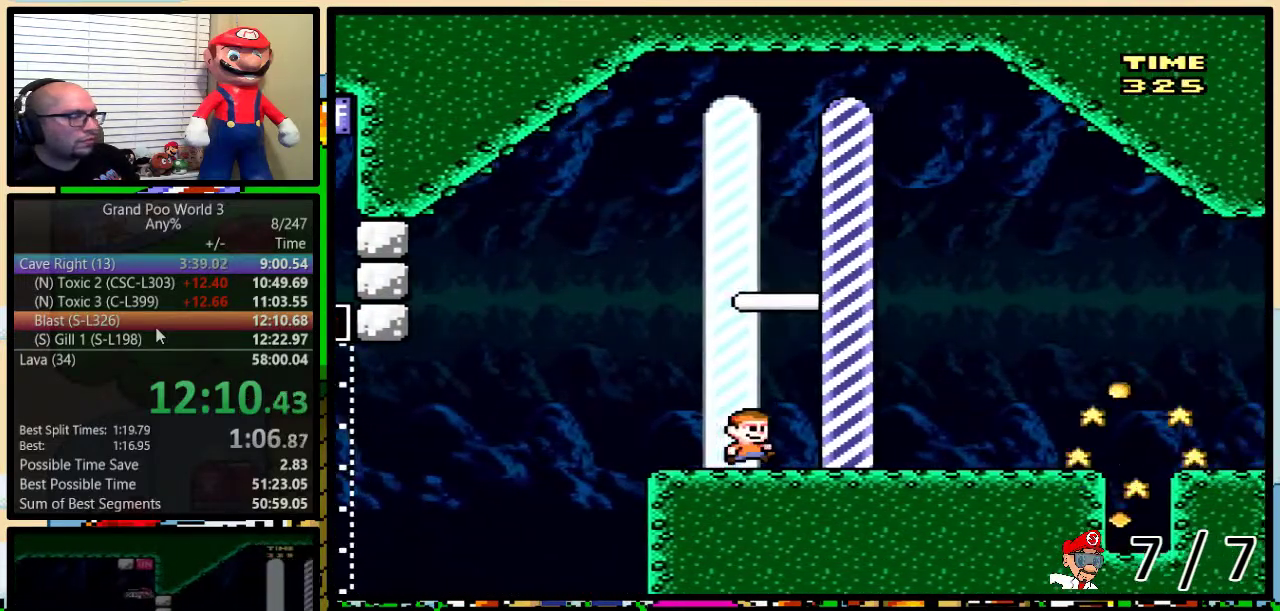
{"buttons": [], "events": [[234, "B", "up"], [234, "Y", "up"], [267, "DPAD_RIGHT", "up"]]}